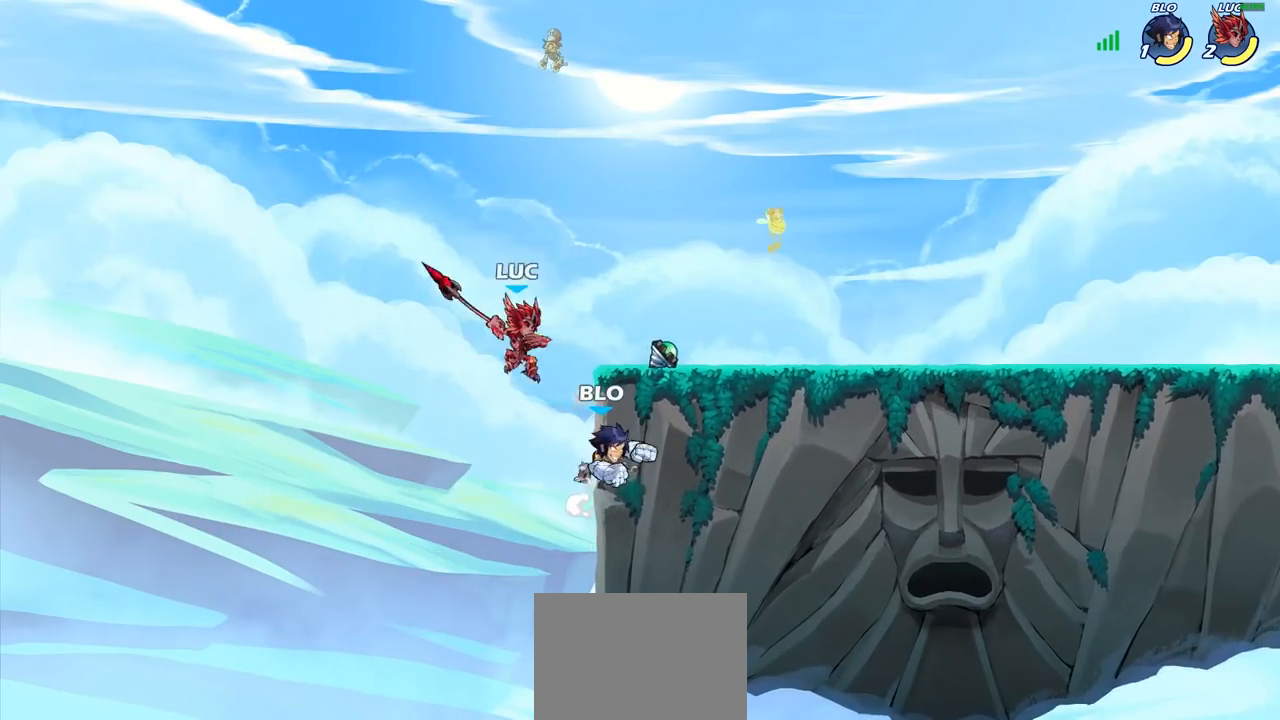
Gameplay with a controller (PlayStation layout); each line is a JSON object with the inputs held at the frame after it. "events" lists button and stick changes between this image and that frame as [ms after this image, input, new state], when the widget could be followed in between.
{"buttons": [], "left_stick": "center", "right_stick": "center", "events": [[17, "CIRCLE", "up"], [183, "left_stick", "up-left"], [333, "SQUARE", "down"], [333, "left_stick", "center"], [417, "SQUARE", "up"]]}
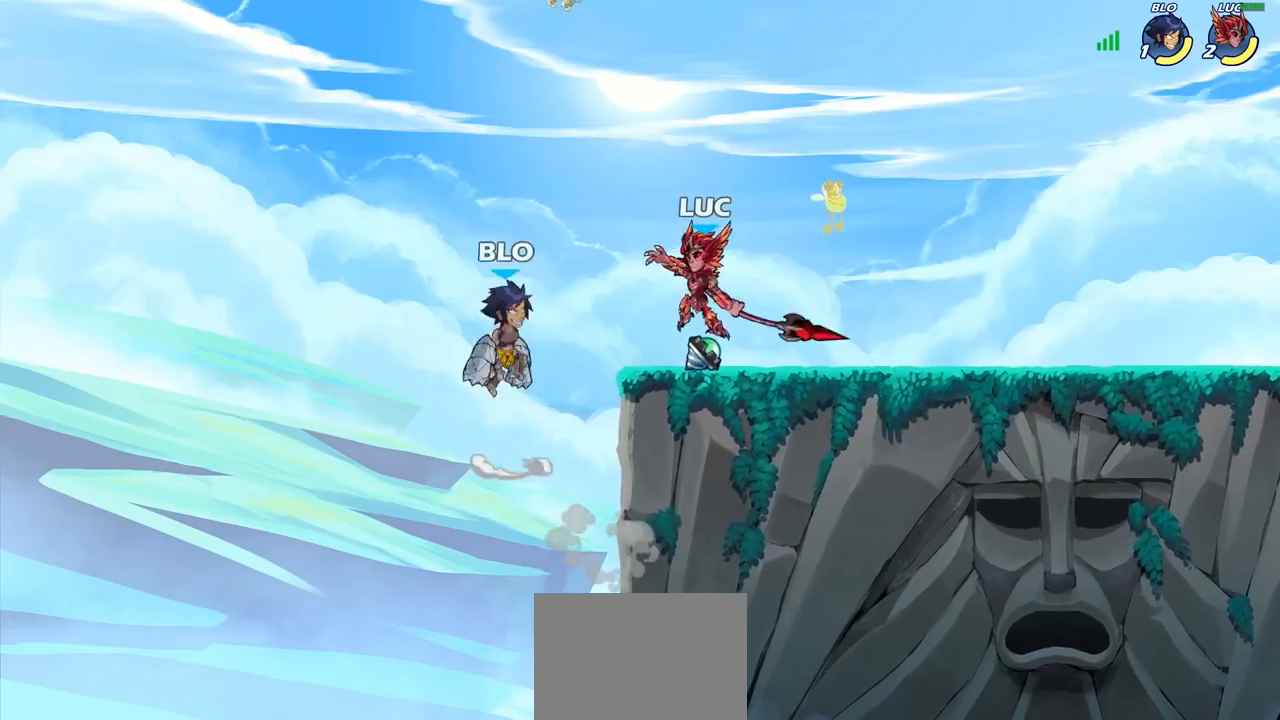
{"buttons": [], "left_stick": "left", "right_stick": "center", "events": [[333, "left_stick", "left"]]}
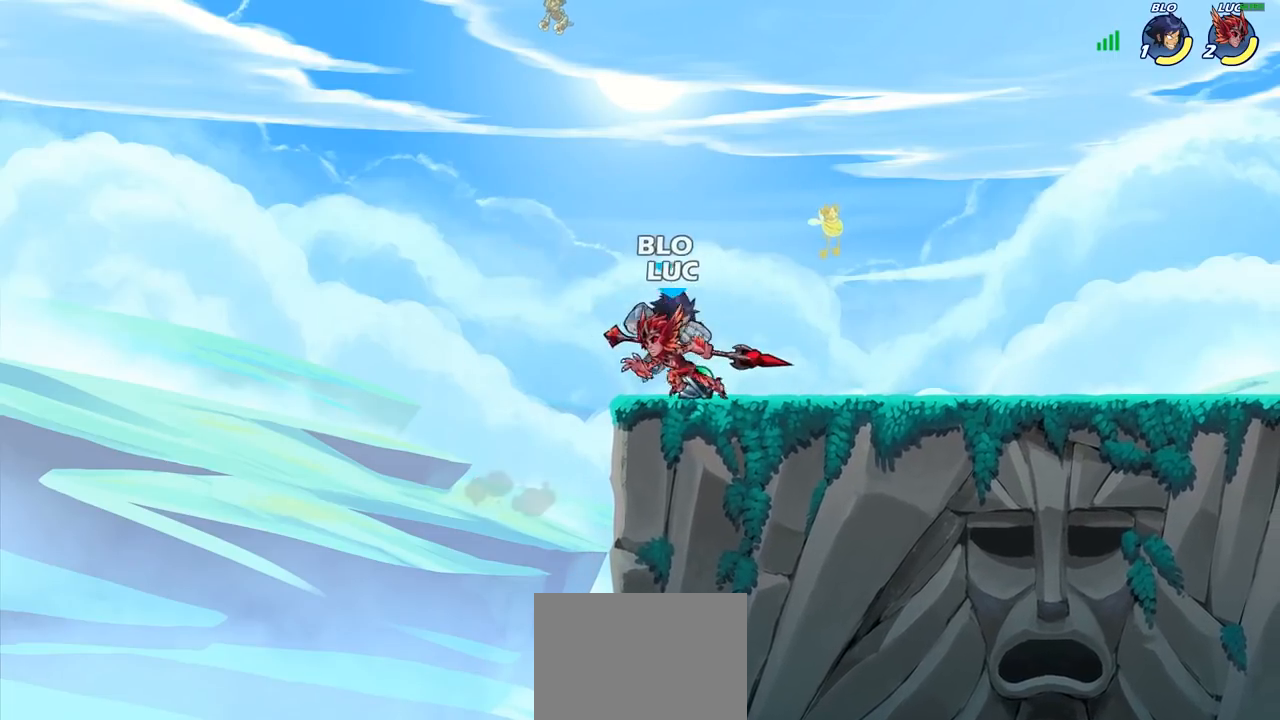
{"buttons": [], "left_stick": "center", "right_stick": "center", "events": [[67, "left_stick", "right"], [133, "SQUARE", "down"], [200, "left_stick", "center"], [233, "SQUARE", "up"]]}
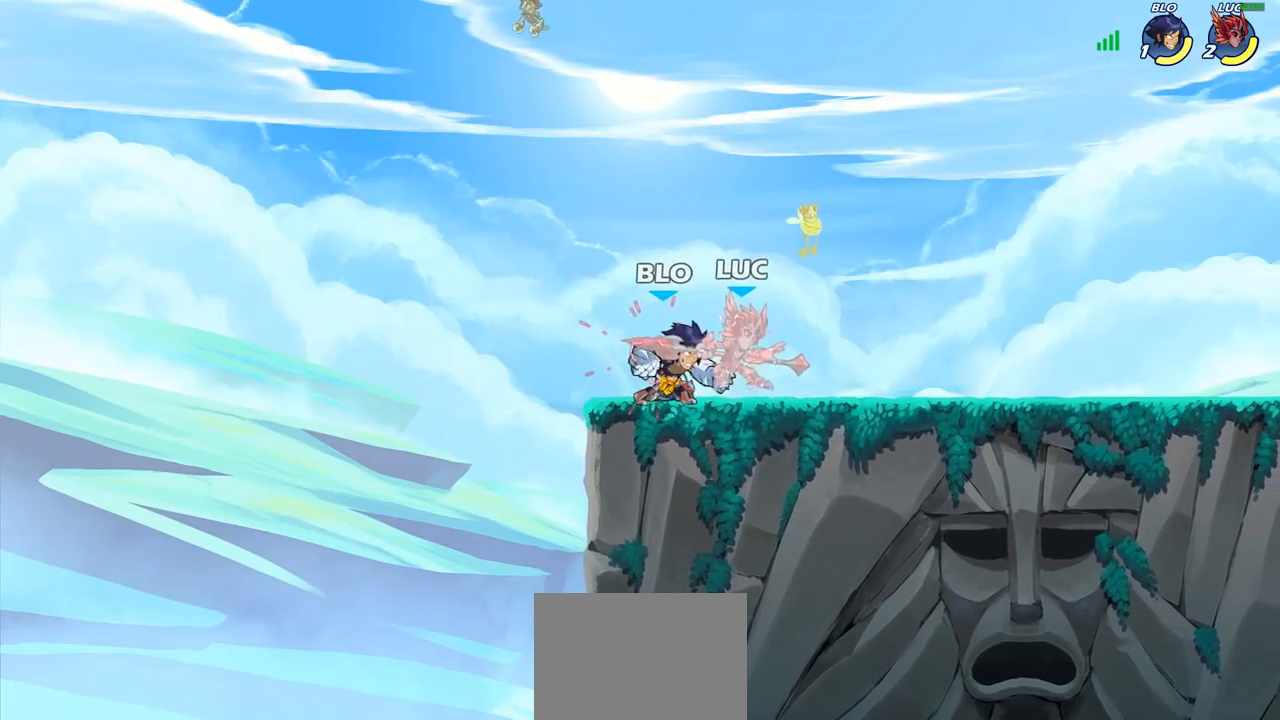
{"buttons": [], "left_stick": "right", "right_stick": "center", "events": [[417, "left_stick", "right"]]}
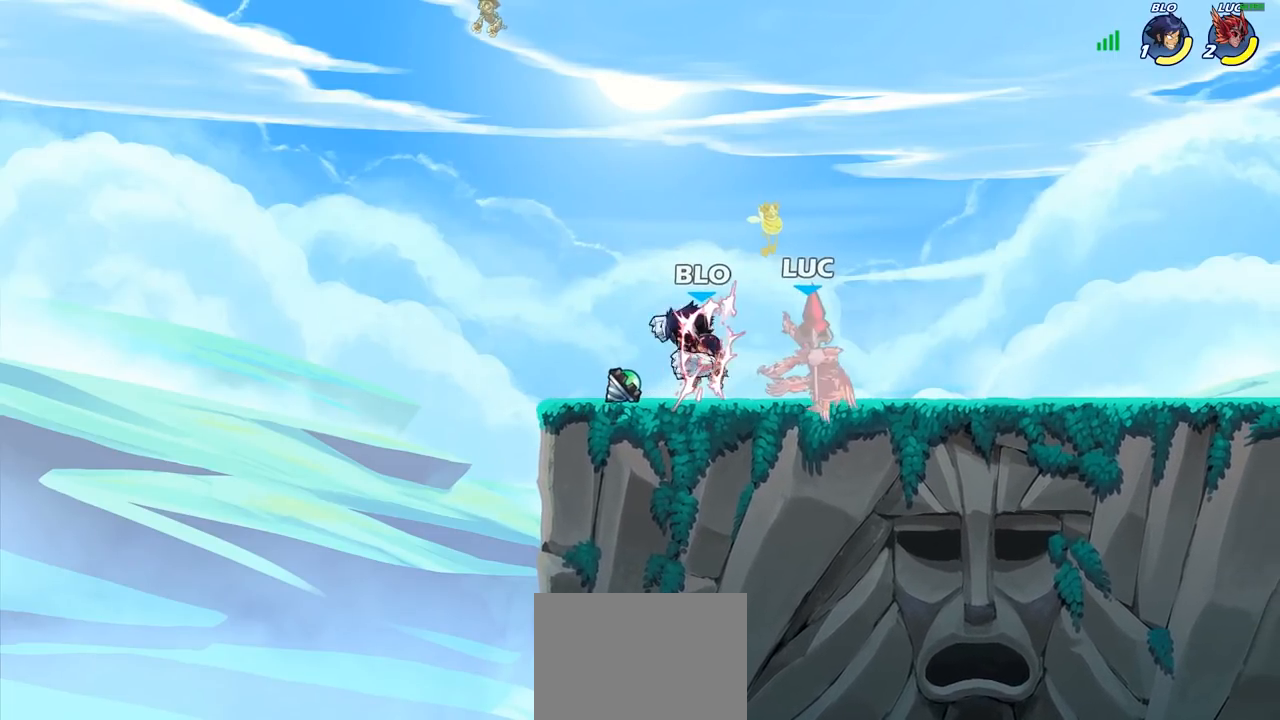
{"buttons": [], "left_stick": "up-left", "right_stick": "center", "events": [[167, "left_stick", "up-right"], [233, "R1", "down"], [233, "R2", "down"], [267, "CROSS", "down"], [350, "left_stick", "up-left"], [450, "CROSS", "up"], [450, "R1", "up"], [467, "R2", "up"]]}
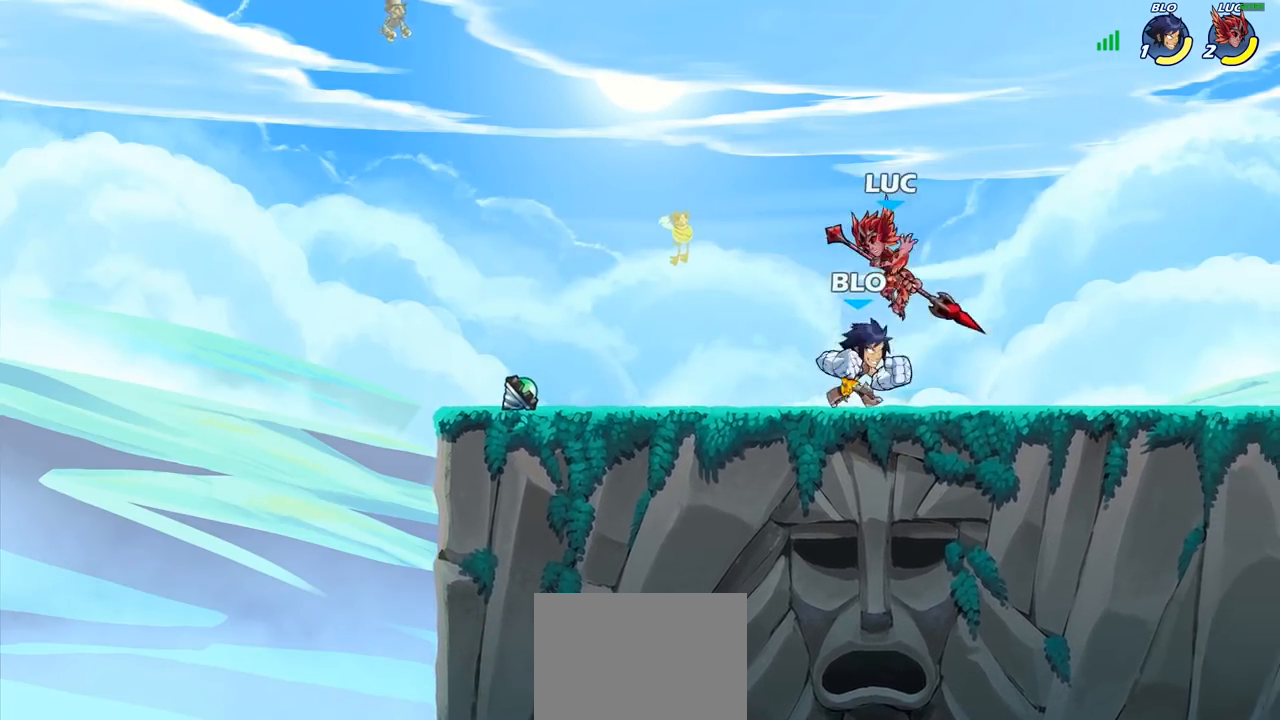
{"buttons": [], "left_stick": "down", "right_stick": "center", "events": [[50, "CROSS", "down"], [67, "left_stick", "center"], [150, "CROSS", "up"], [217, "left_stick", "down"], [283, "R1", "down"], [450, "R1", "up"]]}
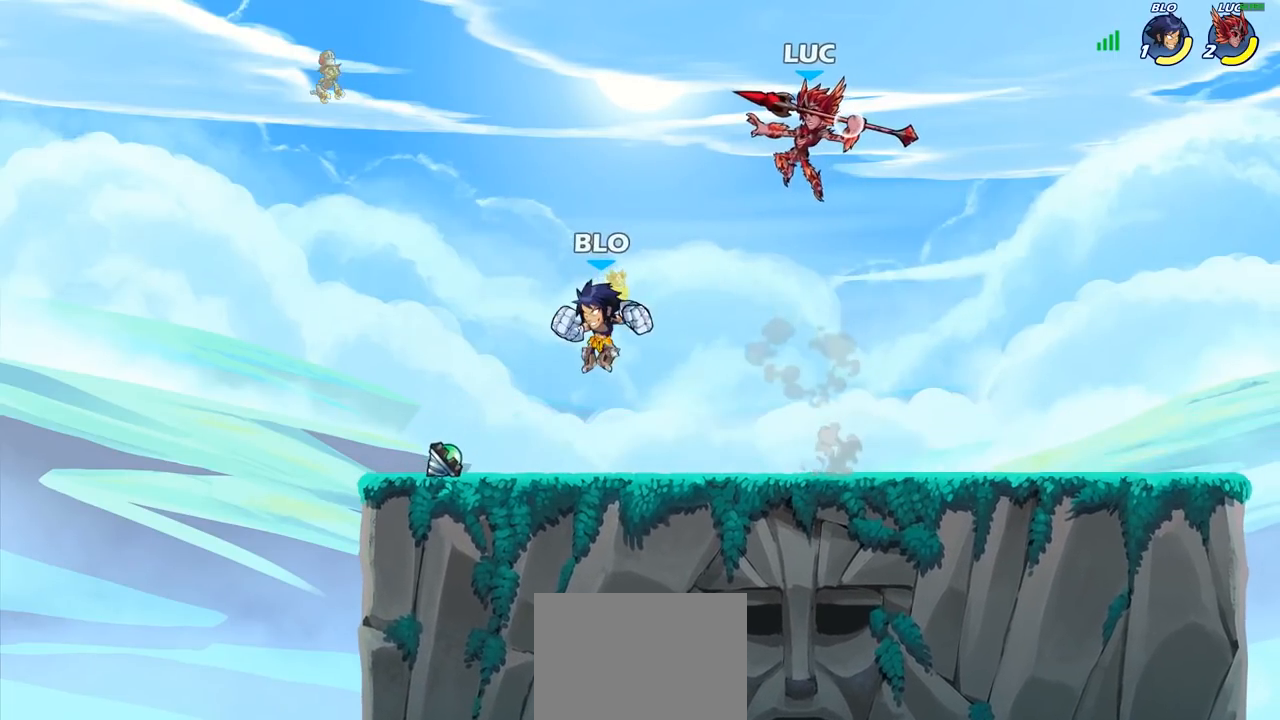
{"buttons": [], "left_stick": "right", "right_stick": "center", "events": [[17, "left_stick", "center"], [450, "left_stick", "right"]]}
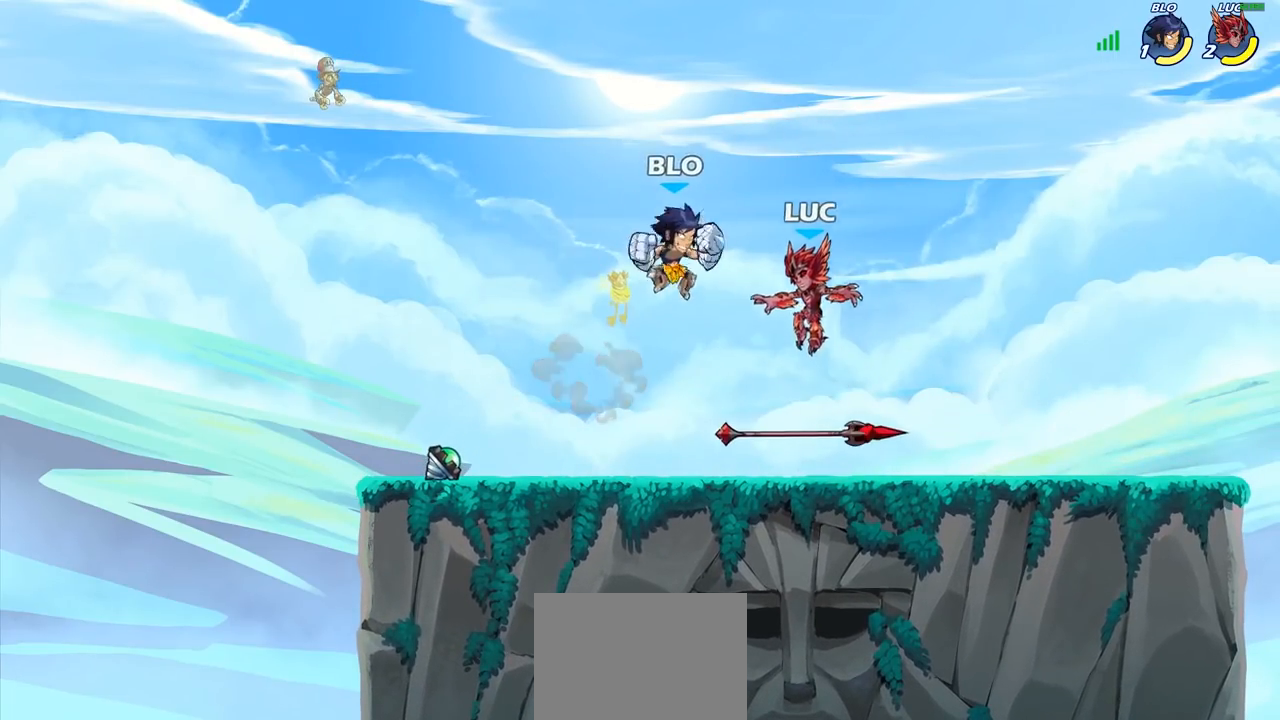
{"buttons": [], "left_stick": "up-left", "right_stick": "center", "events": [[50, "R1", "down"], [167, "R1", "up"], [200, "R2", "down"], [250, "R1", "down"], [300, "left_stick", "up-left"], [367, "R1", "up"], [367, "R2", "up"]]}
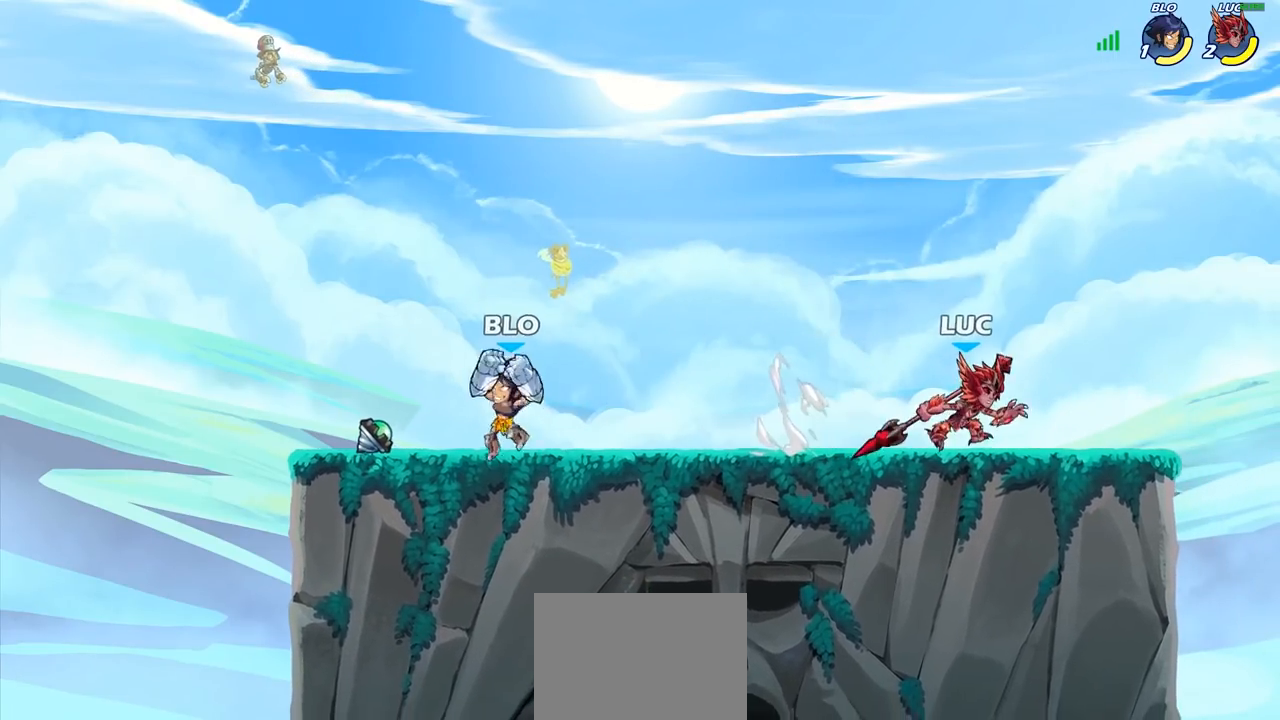
{"buttons": [], "left_stick": "center", "right_stick": "center"}
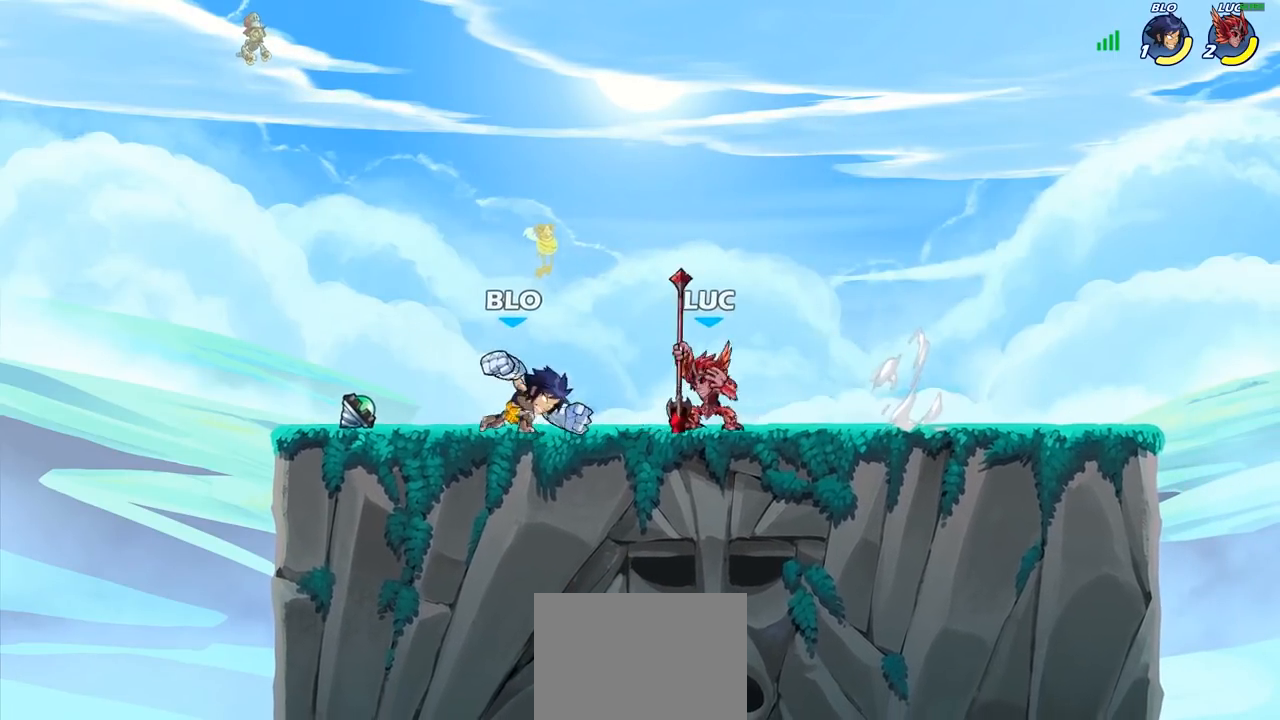
{"buttons": ["CROSS"], "left_stick": "up-left", "right_stick": "center", "events": [[400, "left_stick", "up-left"], [467, "CROSS", "down"]]}
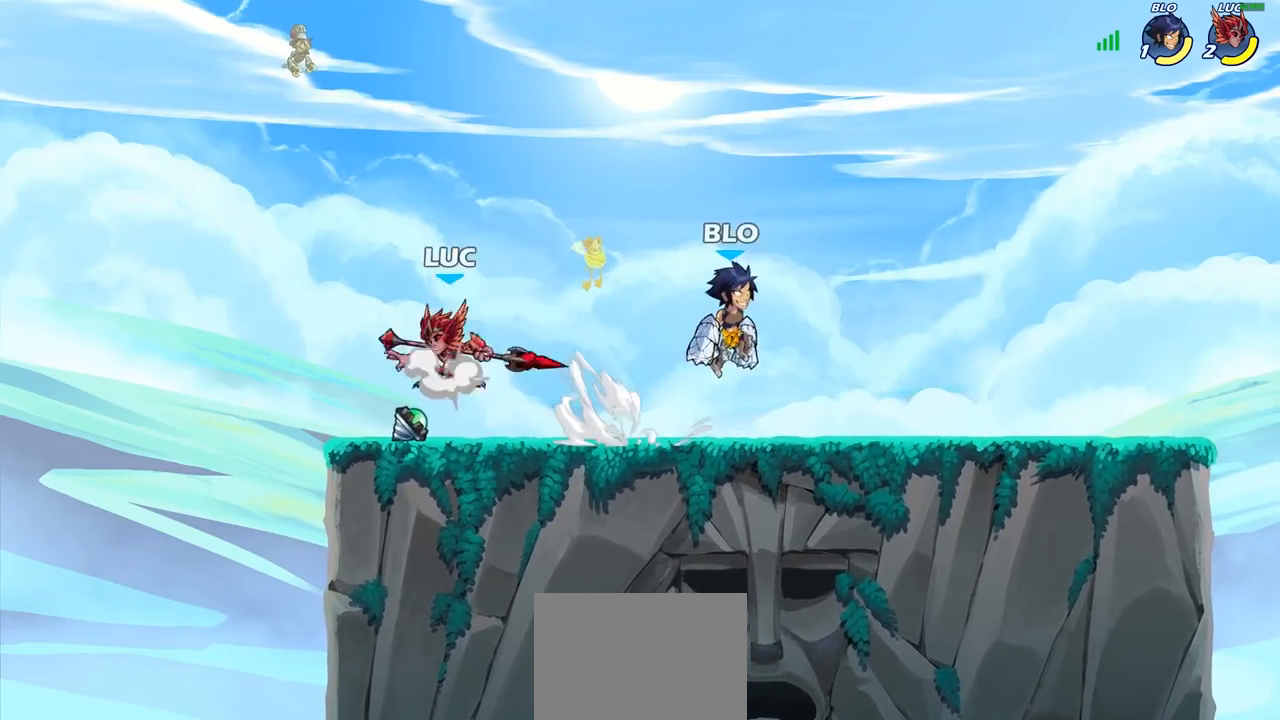
{"buttons": [], "left_stick": "left", "right_stick": "center", "events": [[83, "CROSS", "up"], [83, "left_stick", "up-right"], [117, "R2", "down"], [167, "R1", "down"], [267, "R1", "up"], [283, "R2", "up"], [383, "left_stick", "up-left"], [433, "left_stick", "left"]]}
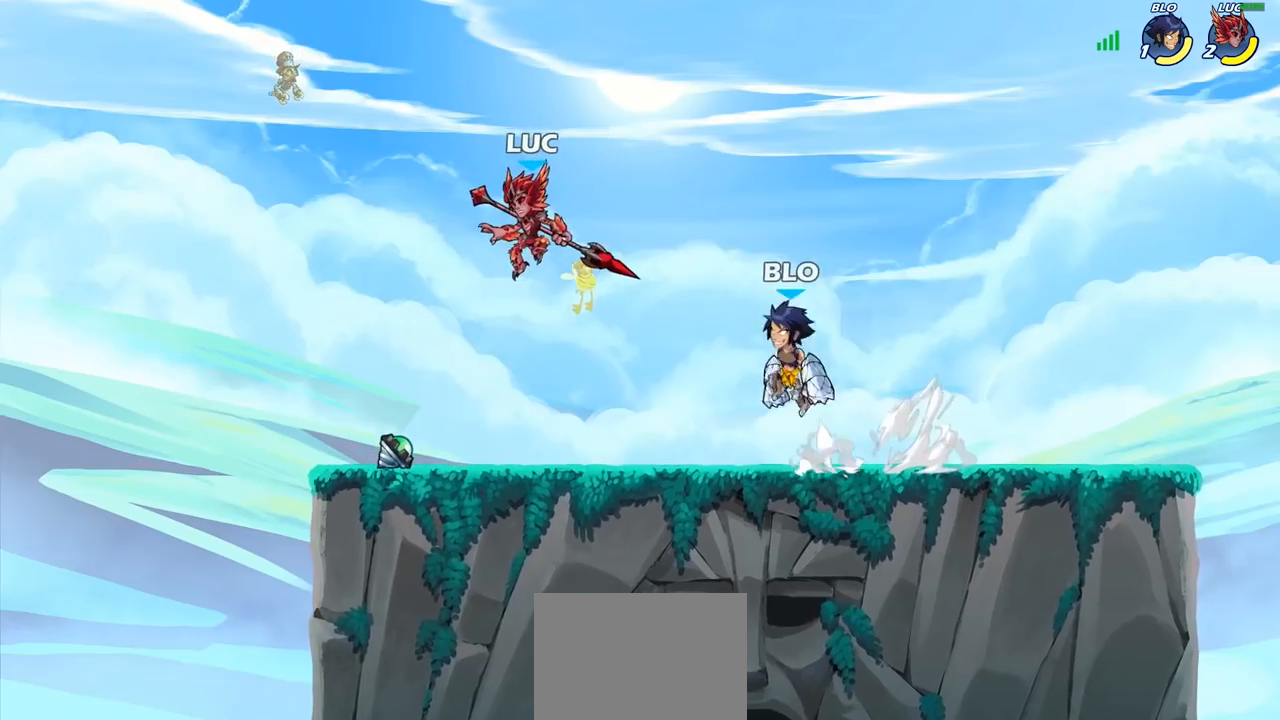
{"buttons": [], "left_stick": "down-left", "right_stick": "center", "events": [[133, "CROSS", "down"], [283, "CROSS", "up"], [283, "left_stick", "up-right"], [417, "left_stick", "down-right"], [467, "left_stick", "down-left"]]}
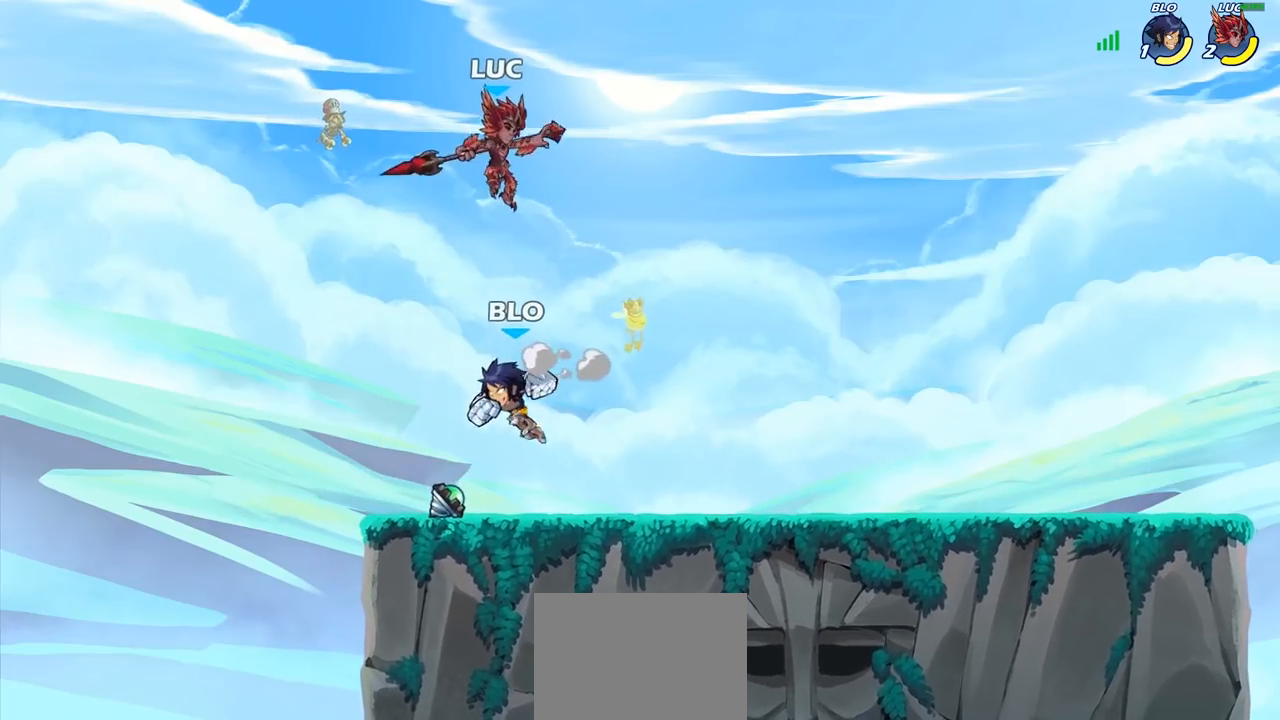
{"buttons": [], "left_stick": "right", "right_stick": "center", "events": [[117, "SQUARE", "down"], [217, "SQUARE", "up"], [383, "left_stick", "right"]]}
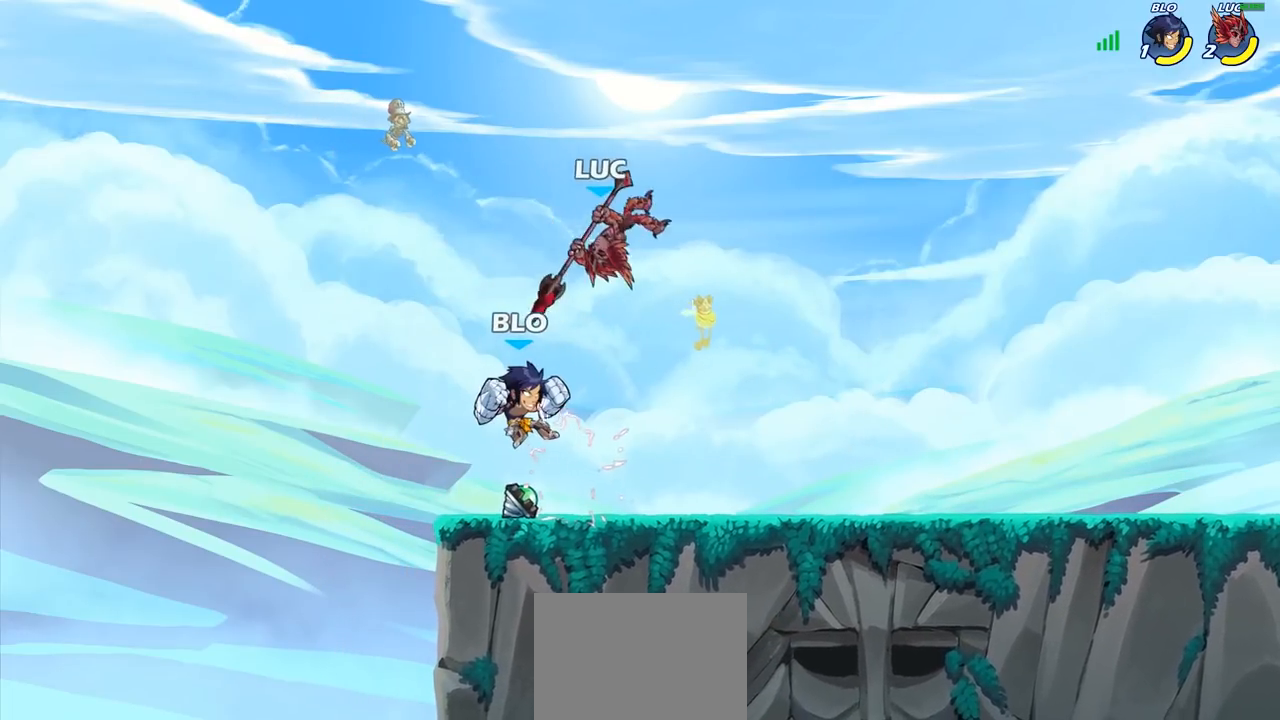
{"buttons": [], "left_stick": "down-left", "right_stick": "center", "events": [[117, "left_stick", "left"], [167, "left_stick", "down-left"], [300, "SQUARE", "down"], [400, "SQUARE", "up"]]}
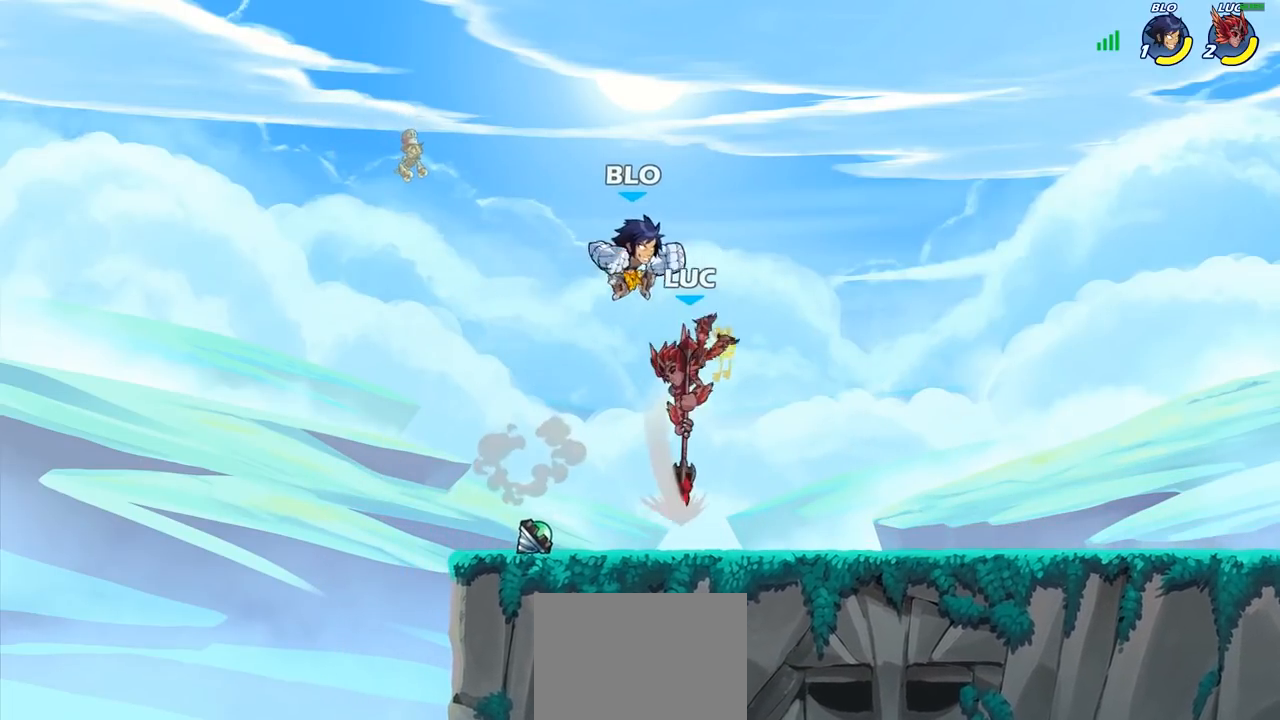
{"buttons": [], "left_stick": "center", "right_stick": "center", "events": [[17, "left_stick", "left"], [333, "left_stick", "up-right"], [400, "SQUARE", "down"], [400, "left_stick", "center"], [483, "SQUARE", "up"]]}
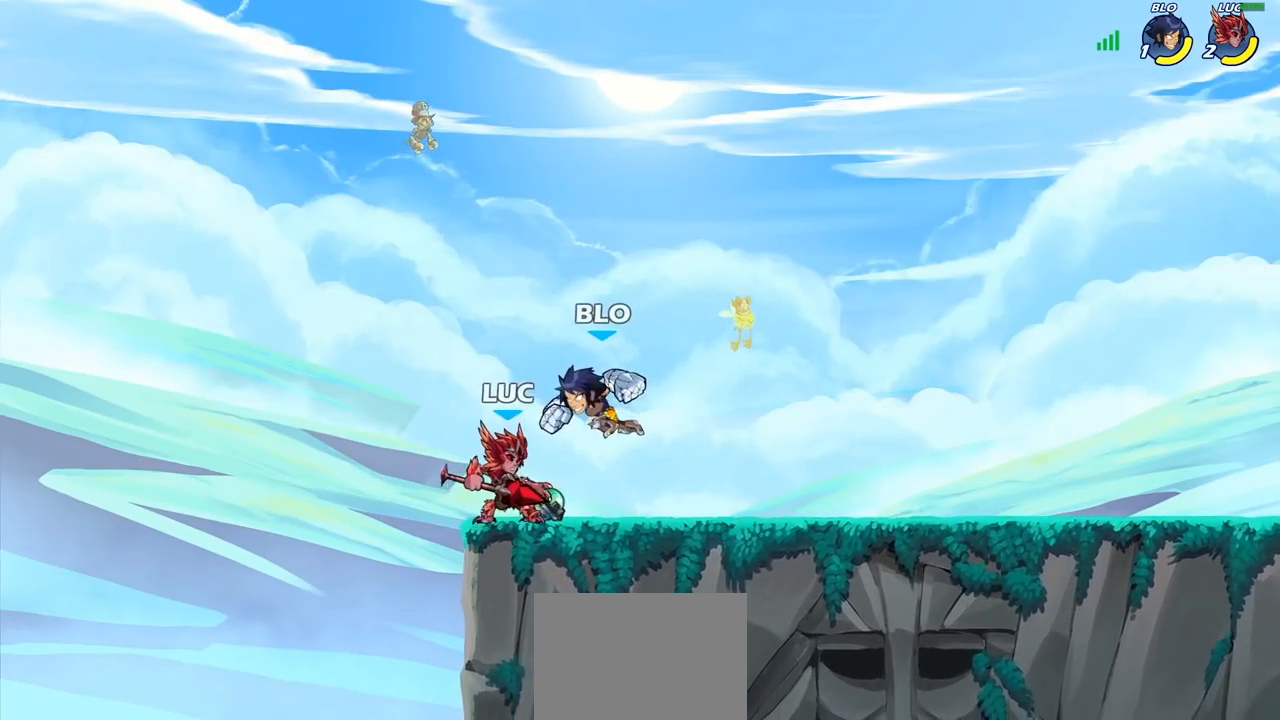
{"buttons": [], "left_stick": "up-left", "right_stick": "center", "events": [[83, "SQUARE", "down"], [217, "SQUARE", "up"], [450, "left_stick", "up-left"]]}
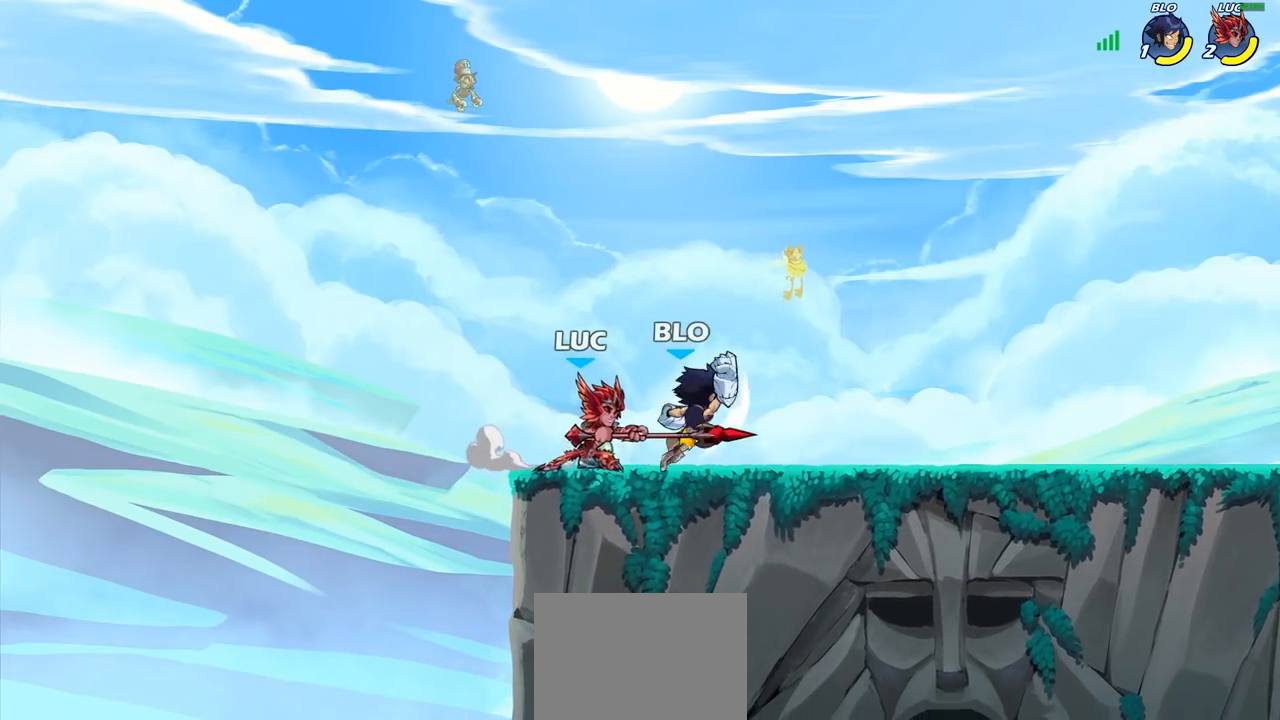
{"buttons": ["R2"], "left_stick": "up-right", "right_stick": "center"}
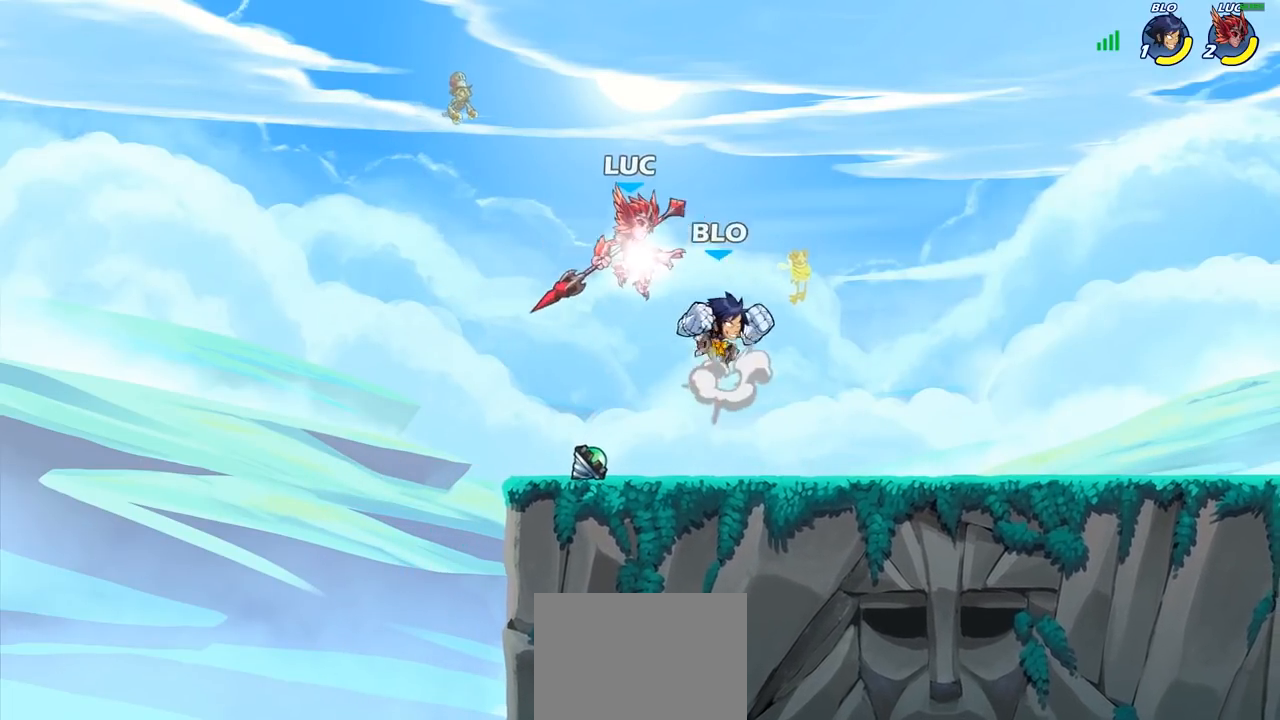
{"buttons": [], "left_stick": "center", "right_stick": "center", "events": [[100, "left_stick", "center"], [117, "R2", "up"], [250, "left_stick", "left"], [283, "SQUARE", "down"], [333, "left_stick", "center"], [367, "SQUARE", "up"]]}
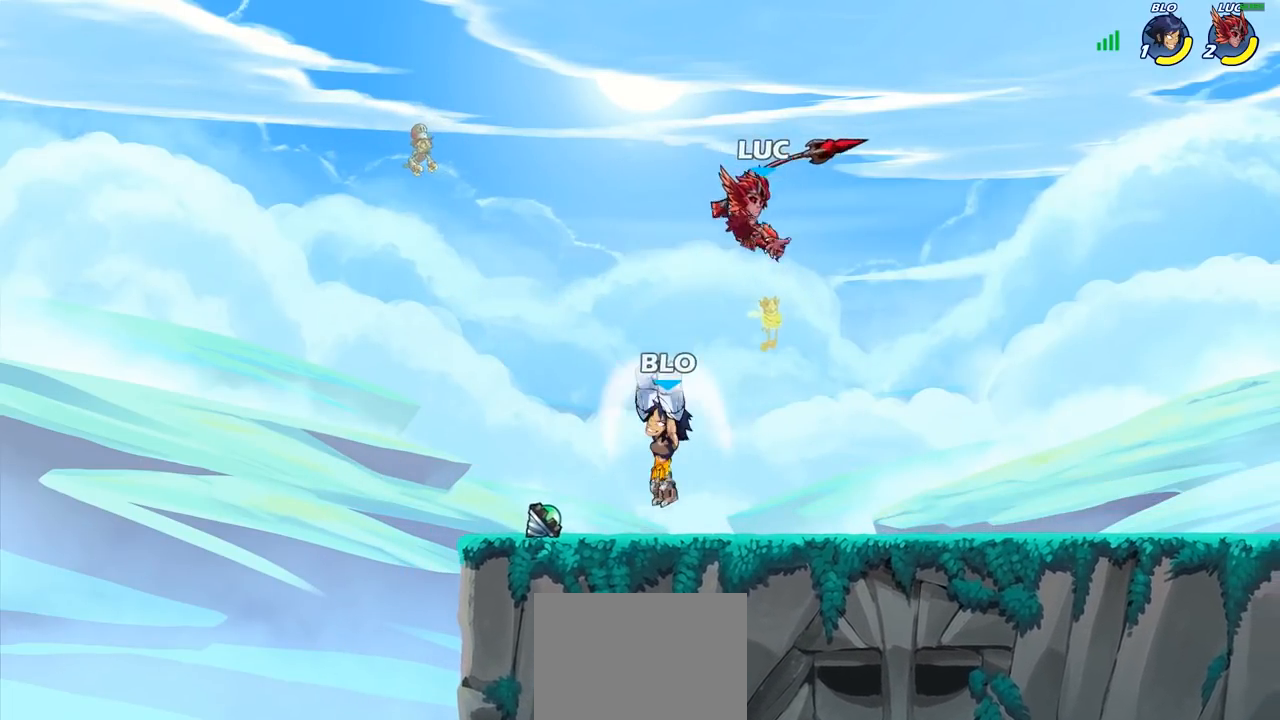
{"buttons": ["CROSS", "R2"], "left_stick": "up-left", "right_stick": "center", "events": [[33, "left_stick", "left"], [450, "left_stick", "up-left"], [467, "CROSS", "down"], [500, "R2", "down"]]}
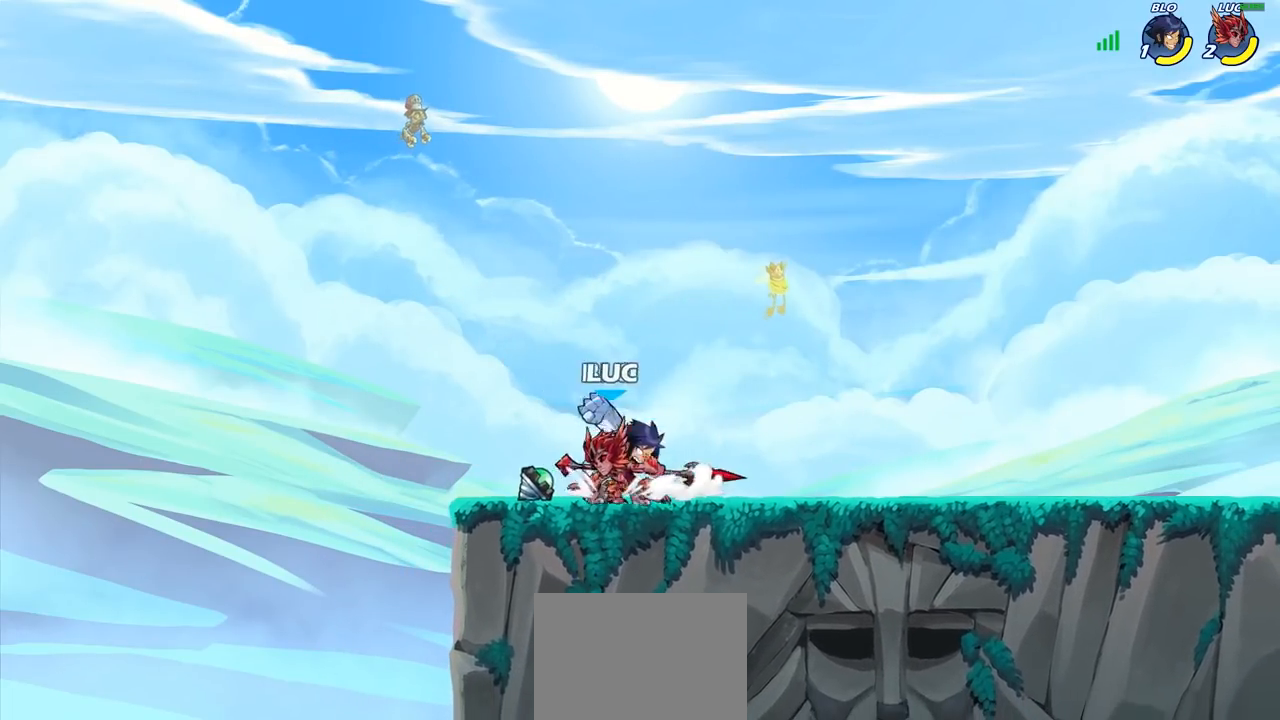
{"buttons": ["SQUARE"], "left_stick": "right", "right_stick": "center", "events": [[17, "R1", "down"], [100, "left_stick", "up-right"], [133, "CROSS", "up"], [183, "R1", "up"], [183, "R2", "up"], [233, "left_stick", "right"], [433, "SQUARE", "down"]]}
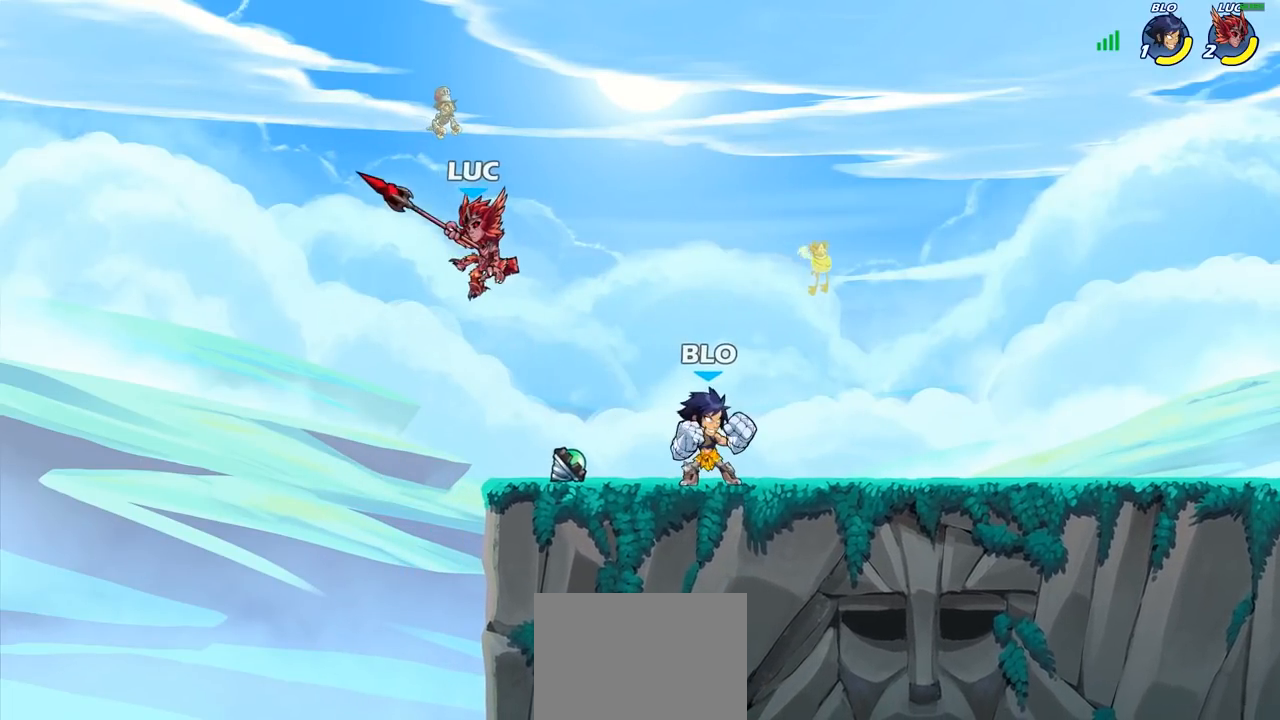
{"buttons": [], "left_stick": "left", "right_stick": "center", "events": [[33, "SQUARE", "up"], [100, "left_stick", "up-left"], [233, "left_stick", "left"]]}
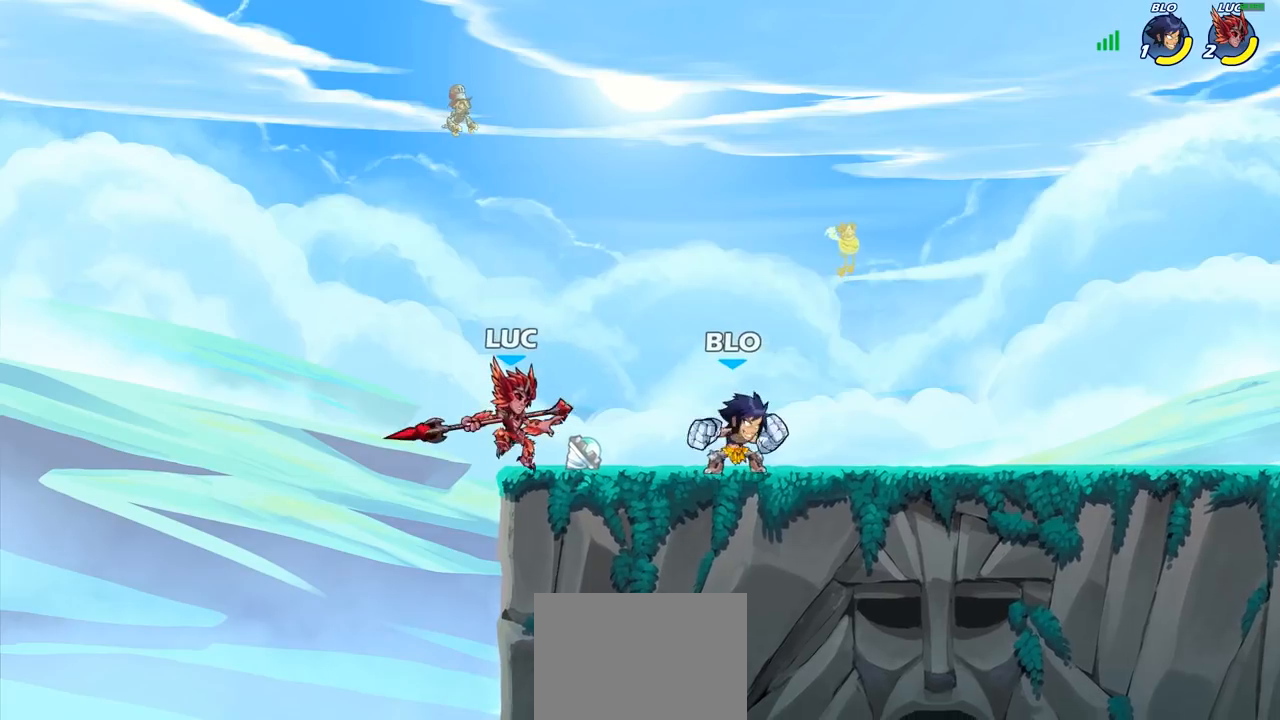
{"buttons": [], "left_stick": "right", "right_stick": "center", "events": [[17, "CROSS", "down"], [150, "CROSS", "up"], [200, "left_stick", "up-right"], [500, "left_stick", "right"]]}
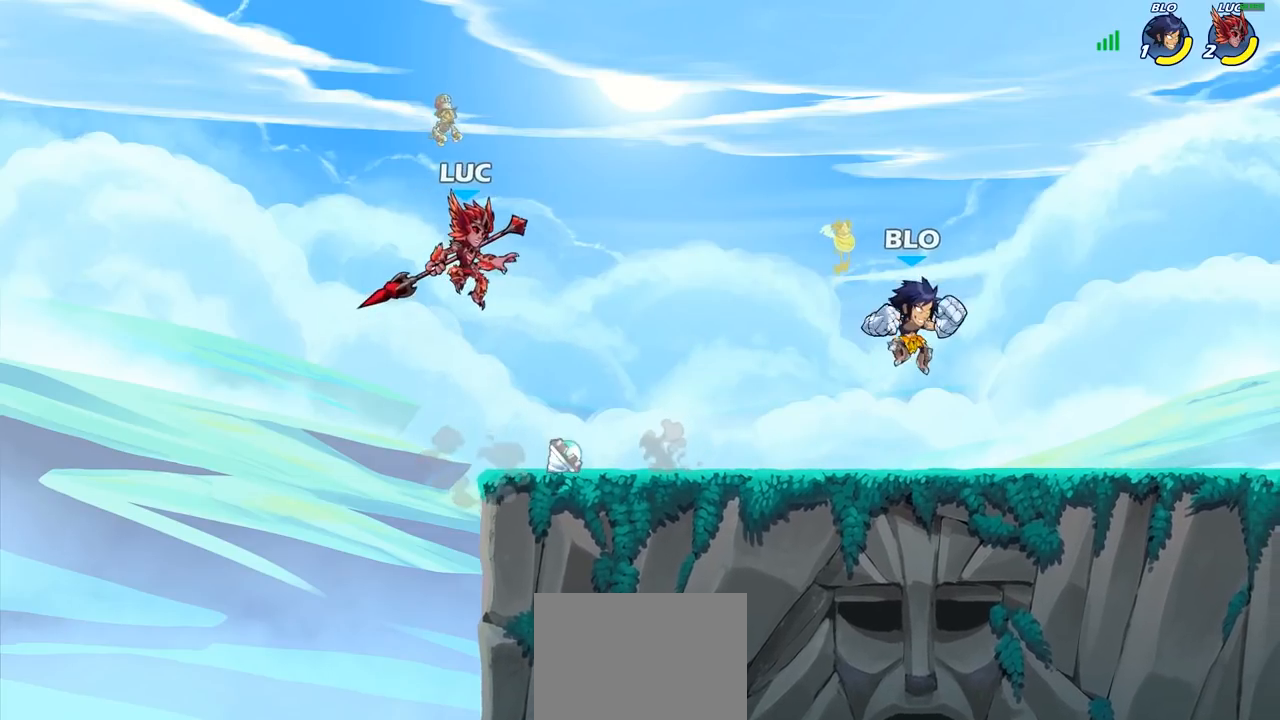
{"buttons": ["CROSS"], "left_stick": "up-right", "right_stick": "center", "events": [[183, "R2", "down"], [300, "left_stick", "up-right"], [367, "R2", "up"], [483, "CROSS", "down"]]}
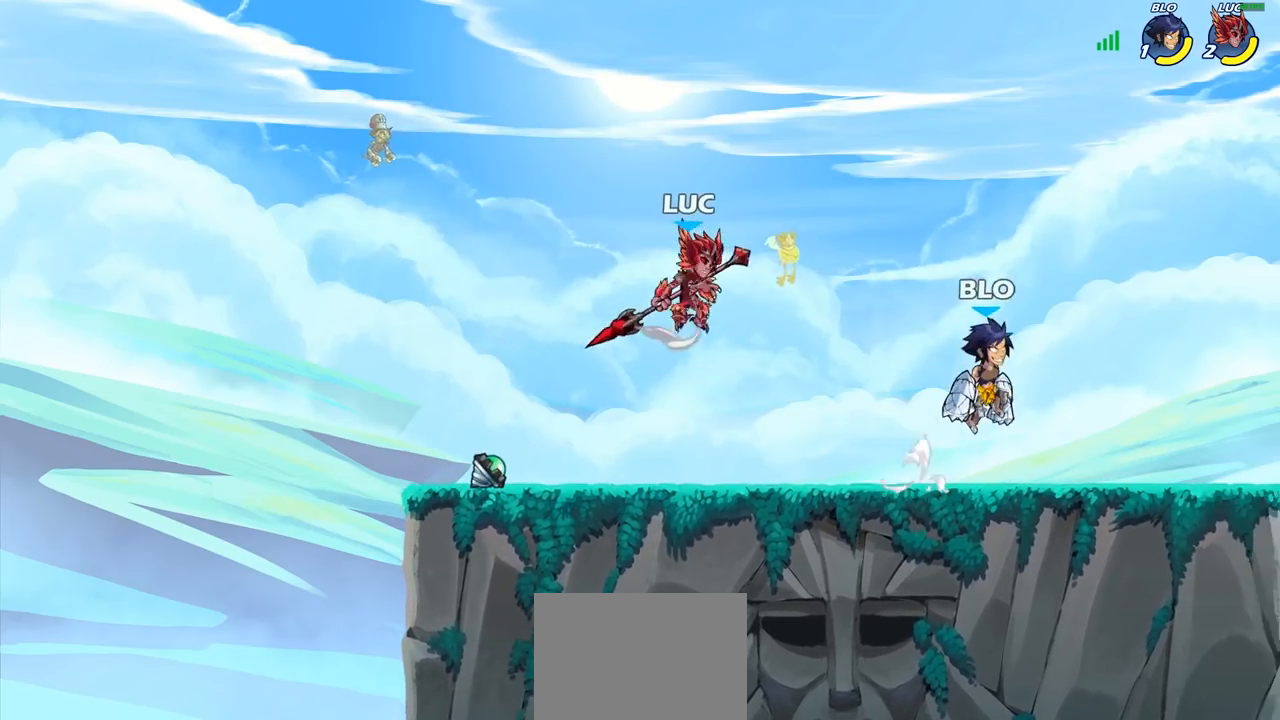
{"buttons": [], "left_stick": "center", "right_stick": "center", "events": [[83, "CROSS", "up"], [100, "left_stick", "up-left"], [283, "left_stick", "center"]]}
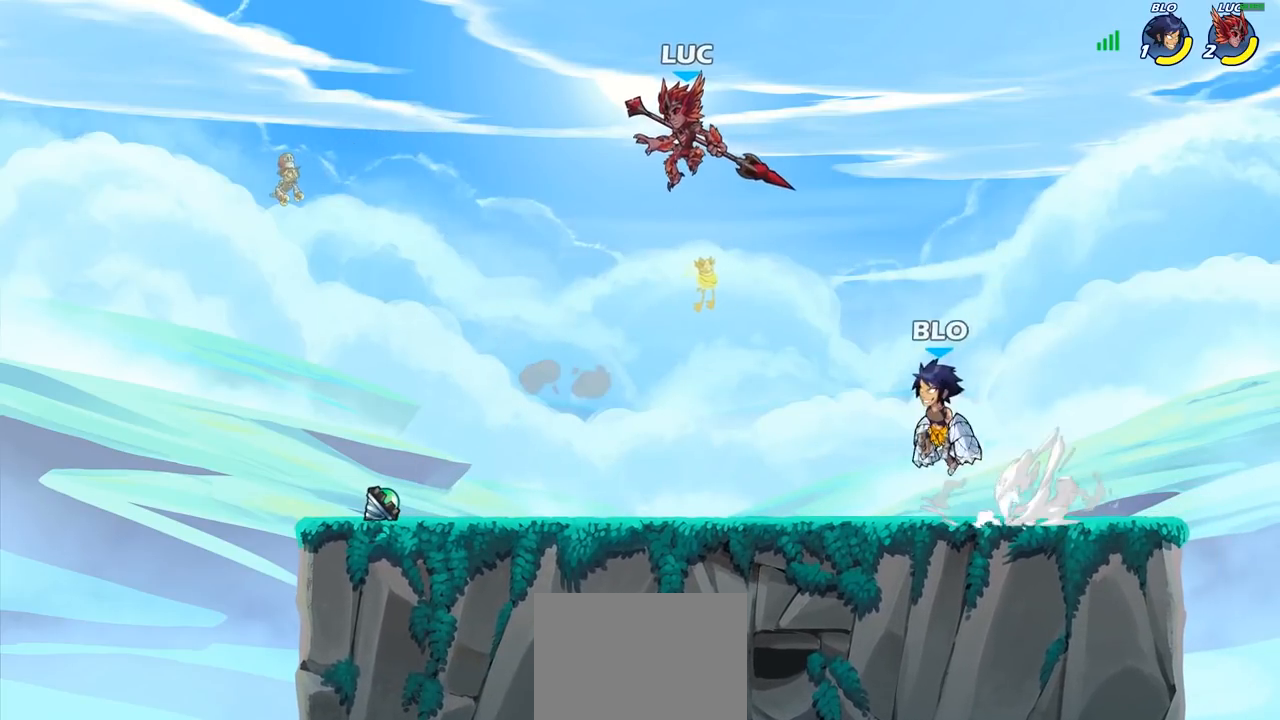
{"buttons": [], "left_stick": "left", "right_stick": "center", "events": [[217, "SQUARE", "down"], [300, "SQUARE", "up"], [333, "left_stick", "left"]]}
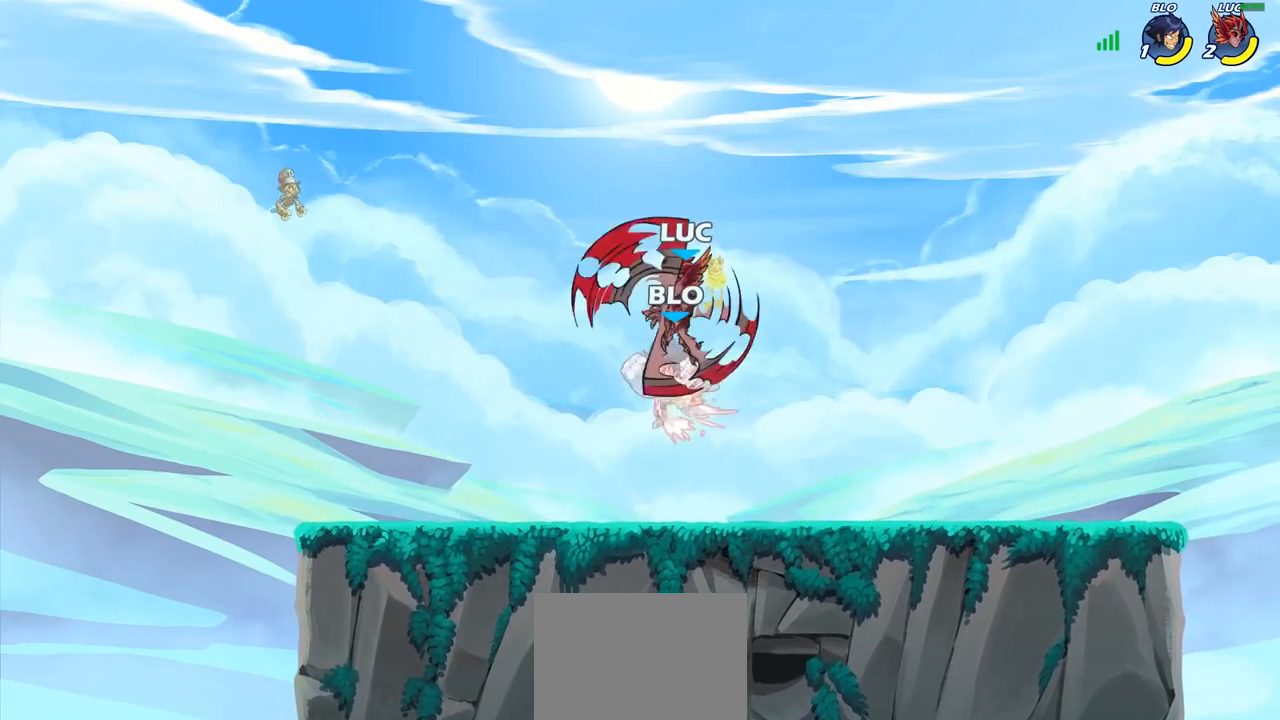
{"buttons": [], "left_stick": "left", "right_stick": "center", "events": [[283, "left_stick", "down-left"], [383, "left_stick", "left"], [400, "CIRCLE", "down"], [483, "CIRCLE", "up"]]}
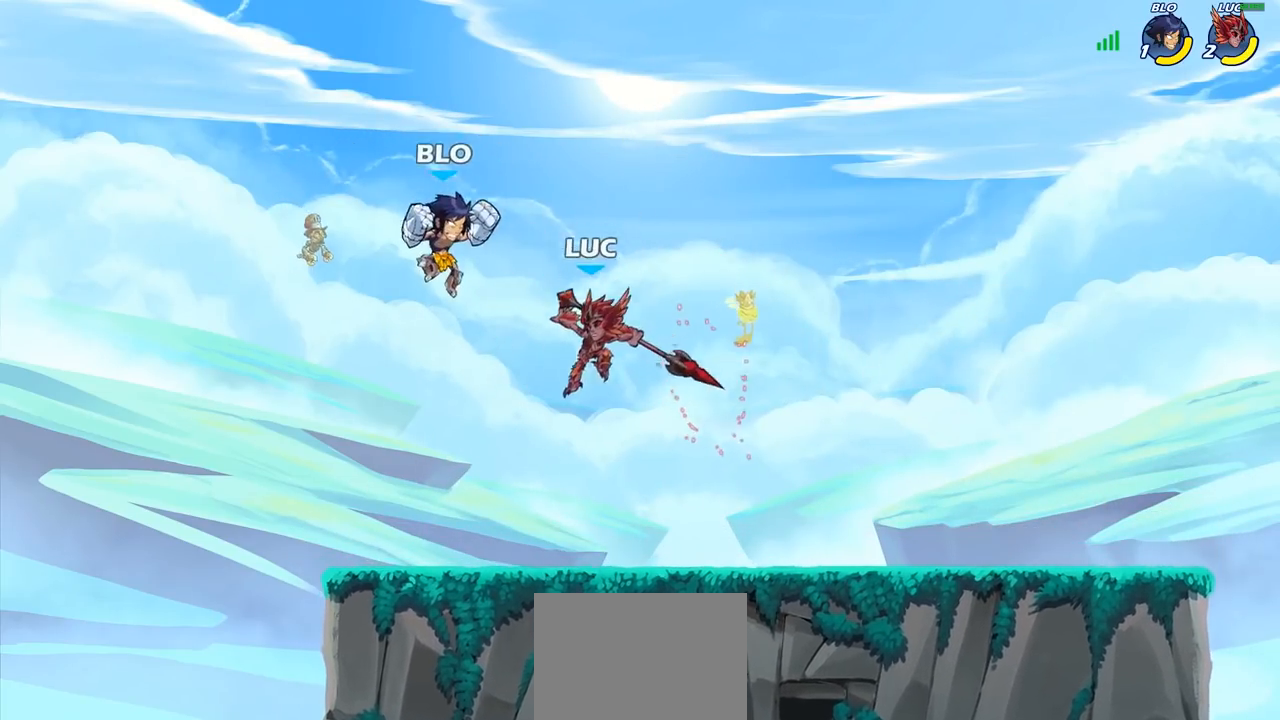
{"buttons": [], "left_stick": "up-right", "right_stick": "center", "events": [[67, "left_stick", "up-right"]]}
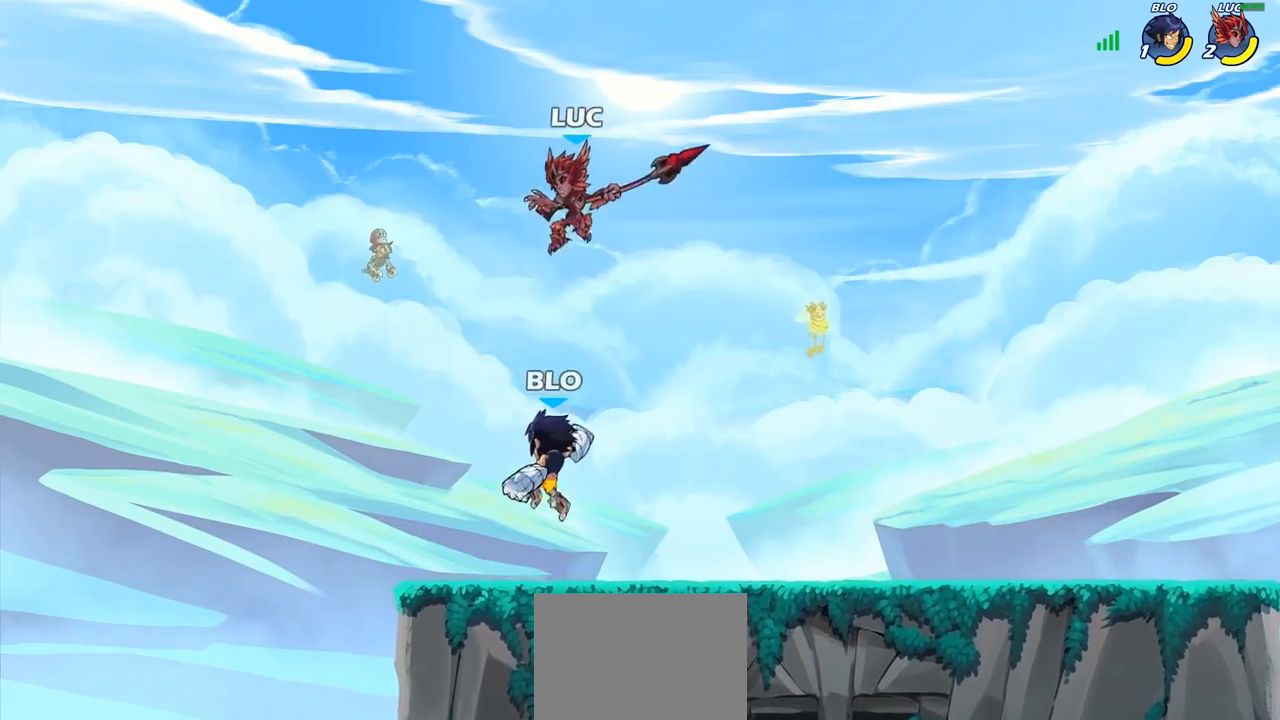
{"buttons": [], "left_stick": "down-left", "right_stick": "center", "events": [[167, "left_stick", "up-left"], [267, "left_stick", "down-left"]]}
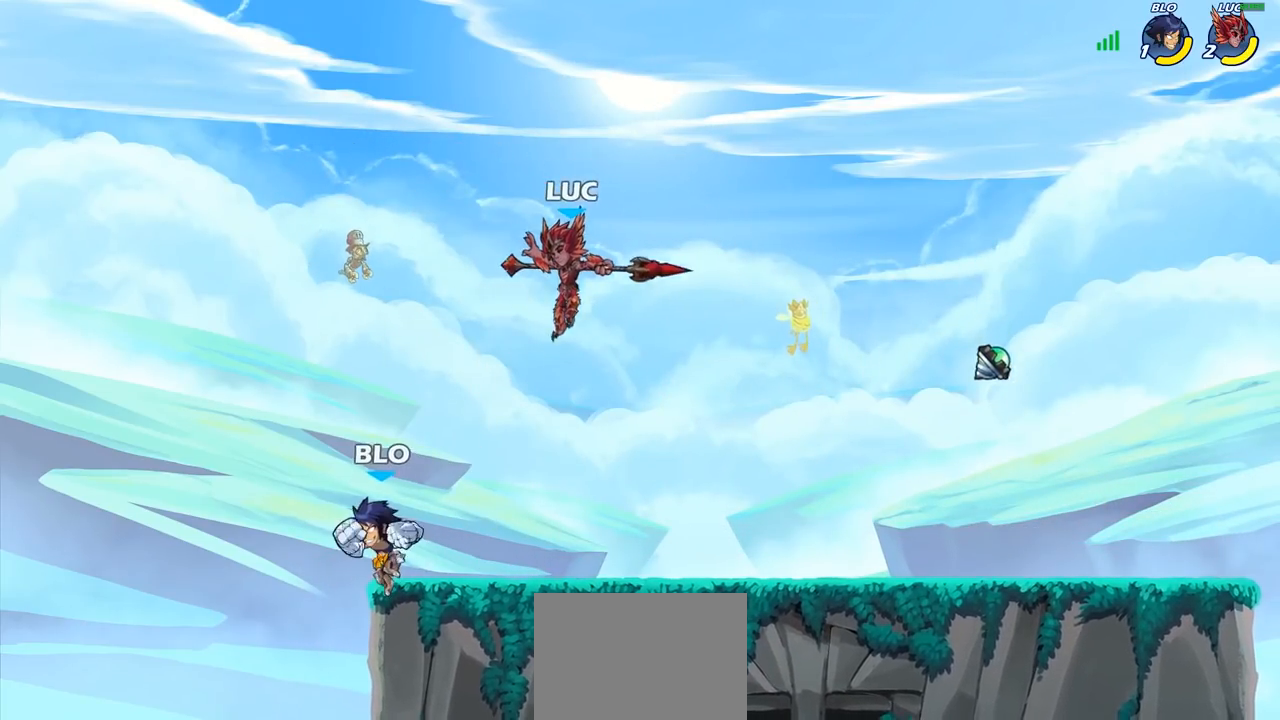
{"buttons": [], "left_stick": "center", "right_stick": "center", "events": [[67, "SQUARE", "down"], [167, "SQUARE", "up"], [283, "left_stick", "right"], [383, "left_stick", "center"]]}
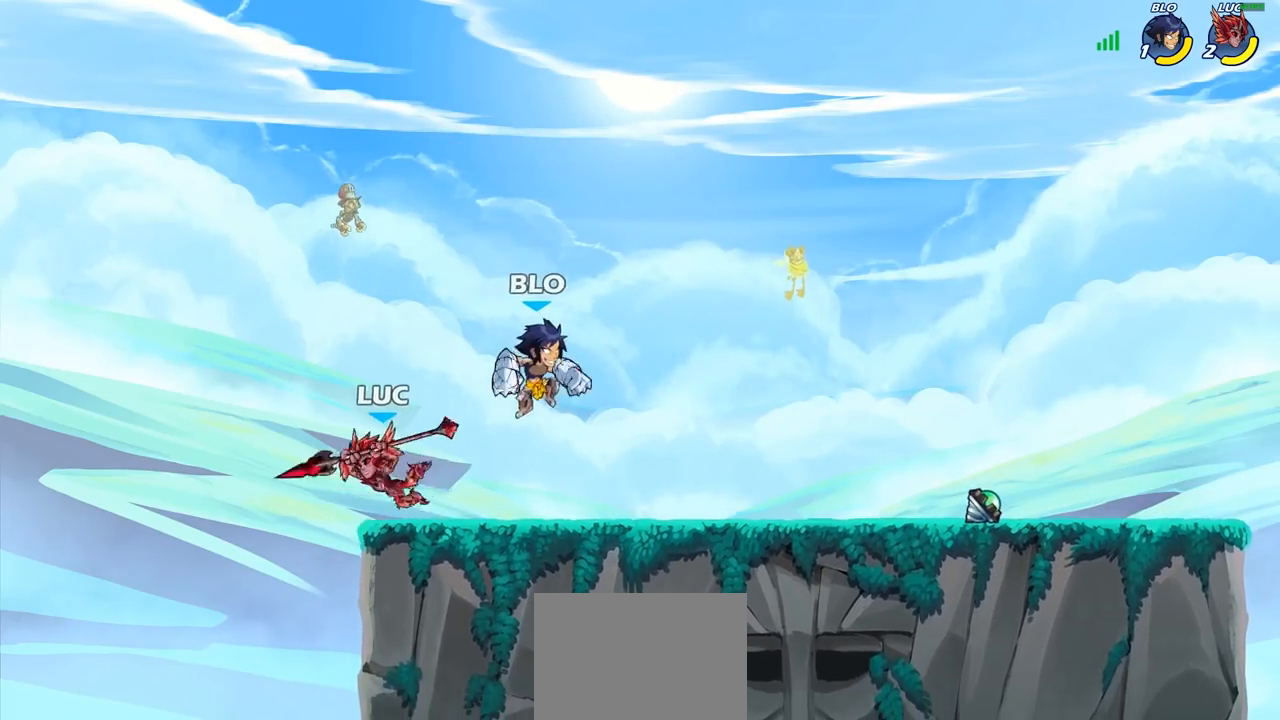
{"buttons": ["R2"], "left_stick": "center", "right_stick": "center", "events": [[33, "left_stick", "right"], [267, "left_stick", "center"], [317, "R2", "down"], [333, "R1", "down"], [433, "R1", "up"]]}